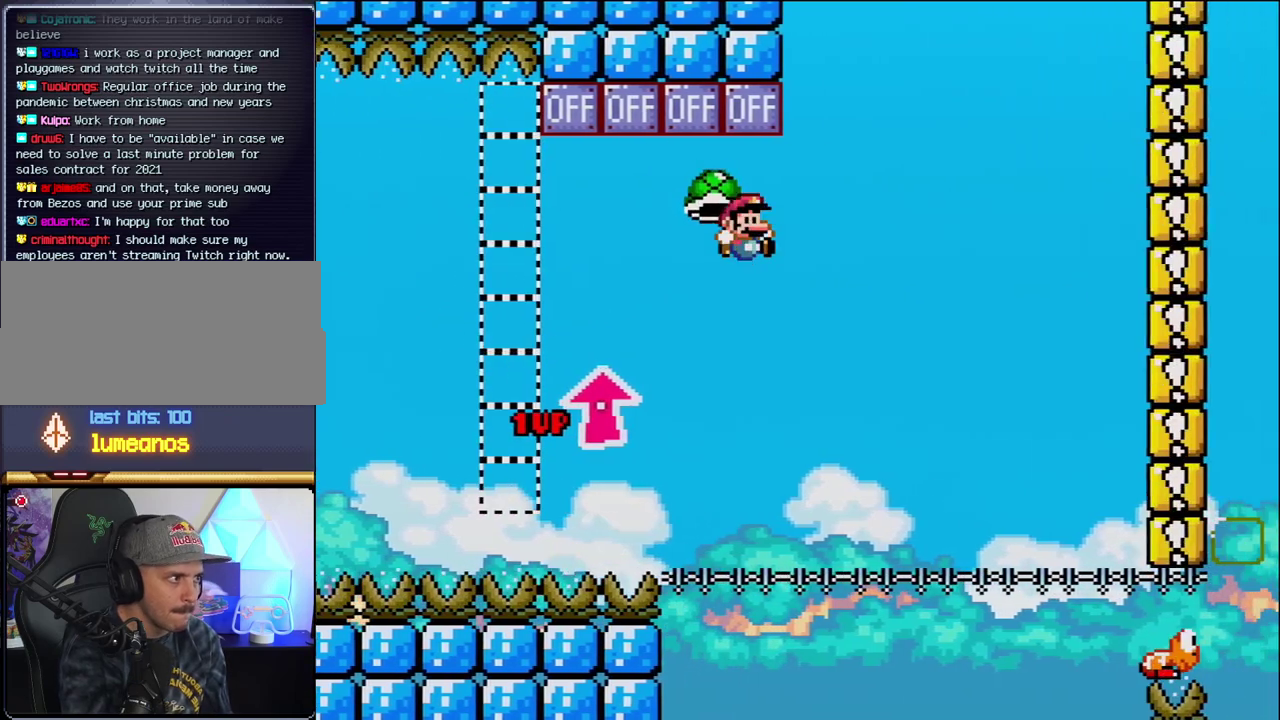
Gameplay with a controller (Nintendo layout); each line is a JSON object with the inputs held at the frame after it. "events" lists button and stick changes between this image and that frame as [ms after this image, input, new state], when the widget could be followed in between. Not read: L3 R3.
{"buttons": ["B", "Y", "DPAD_RIGHT"], "events": [[67, "DPAD_LEFT", "down"], [67, "DPAD_RIGHT", "up"], [67, "DPAD_UP", "up"], [350, "Y", "down"], [417, "DPAD_LEFT", "up"], [433, "DPAD_RIGHT", "down"]]}
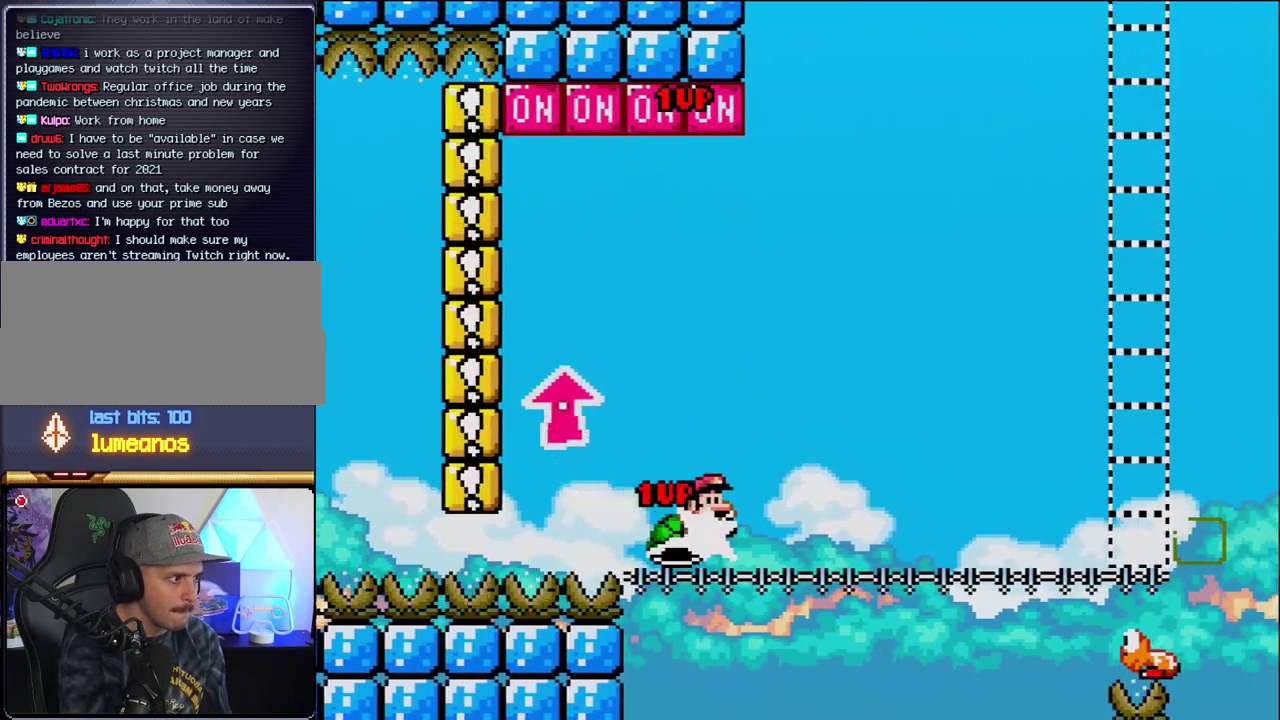
{"buttons": ["Y", "DPAD_RIGHT"], "events": [[500, "B", "up"]]}
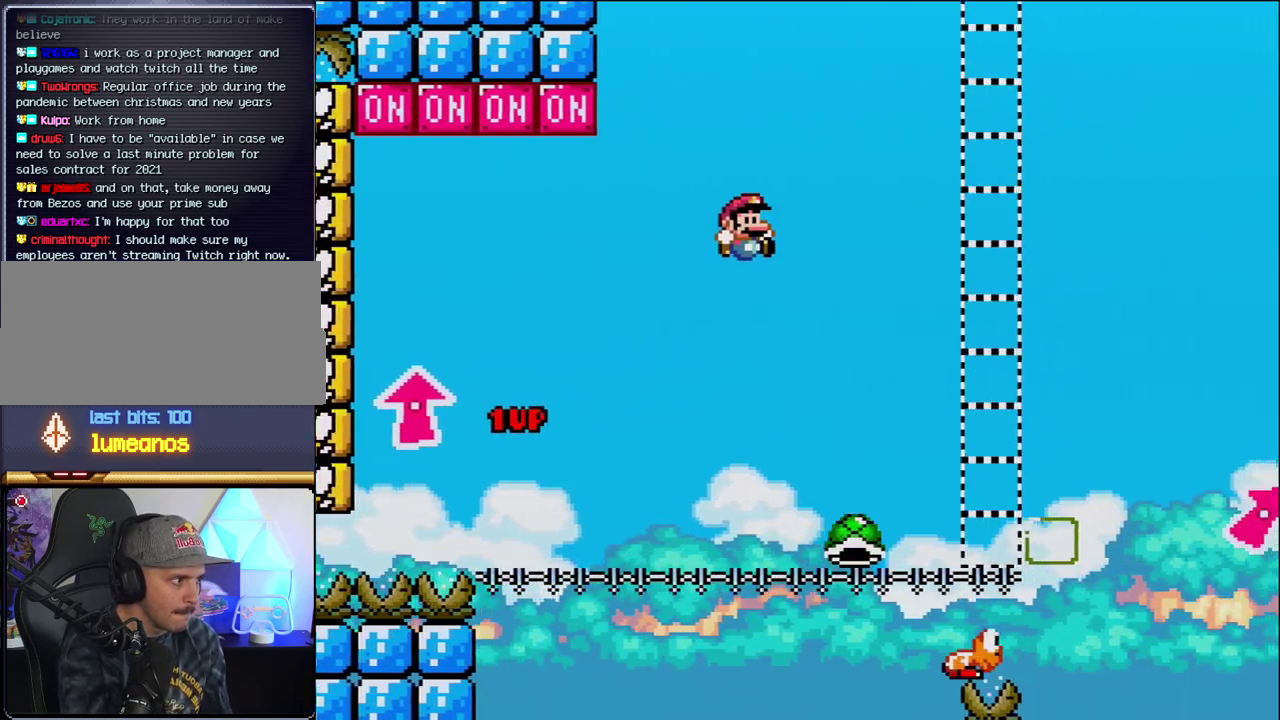
{"buttons": ["B", "Y", "DPAD_RIGHT"], "events": [[283, "DPAD_RIGHT", "up"], [317, "DPAD_LEFT", "down"], [383, "B", "down"], [383, "DPAD_LEFT", "up"], [383, "DPAD_RIGHT", "down"]]}
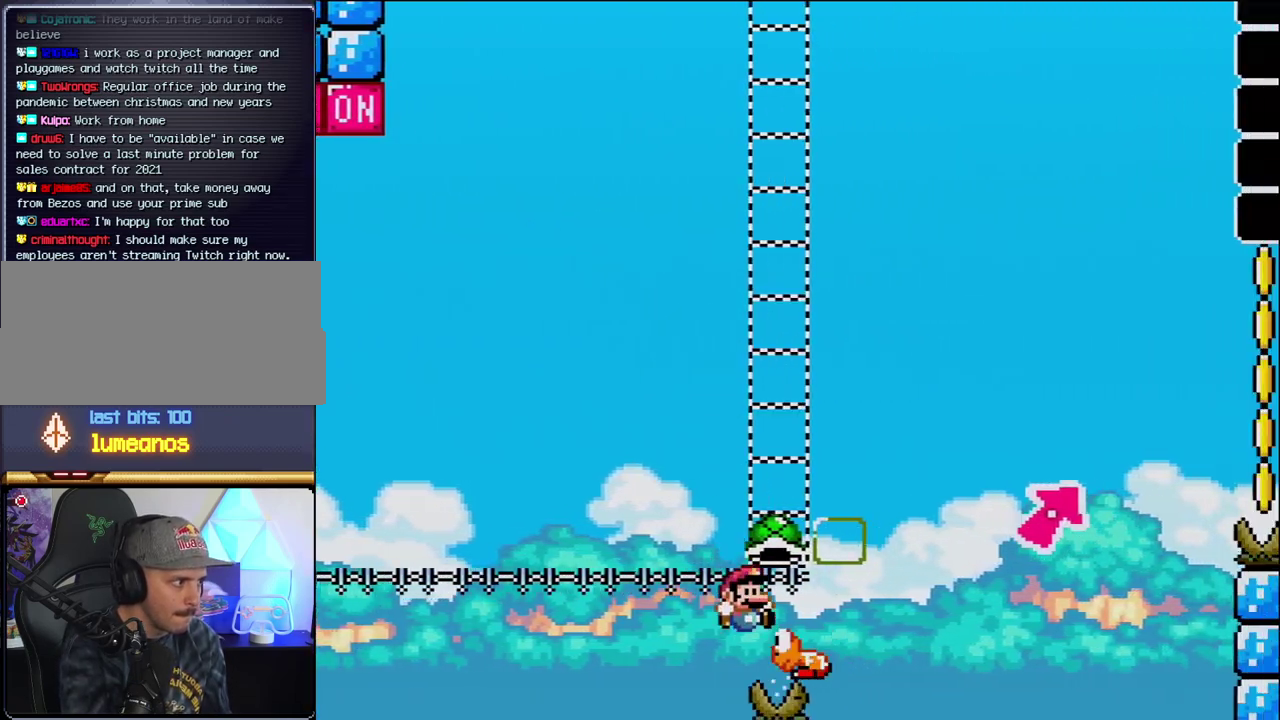
{"buttons": ["B", "Y", "DPAD_UP", "DPAD_RIGHT"], "events": [[167, "DPAD_UP", "down"]]}
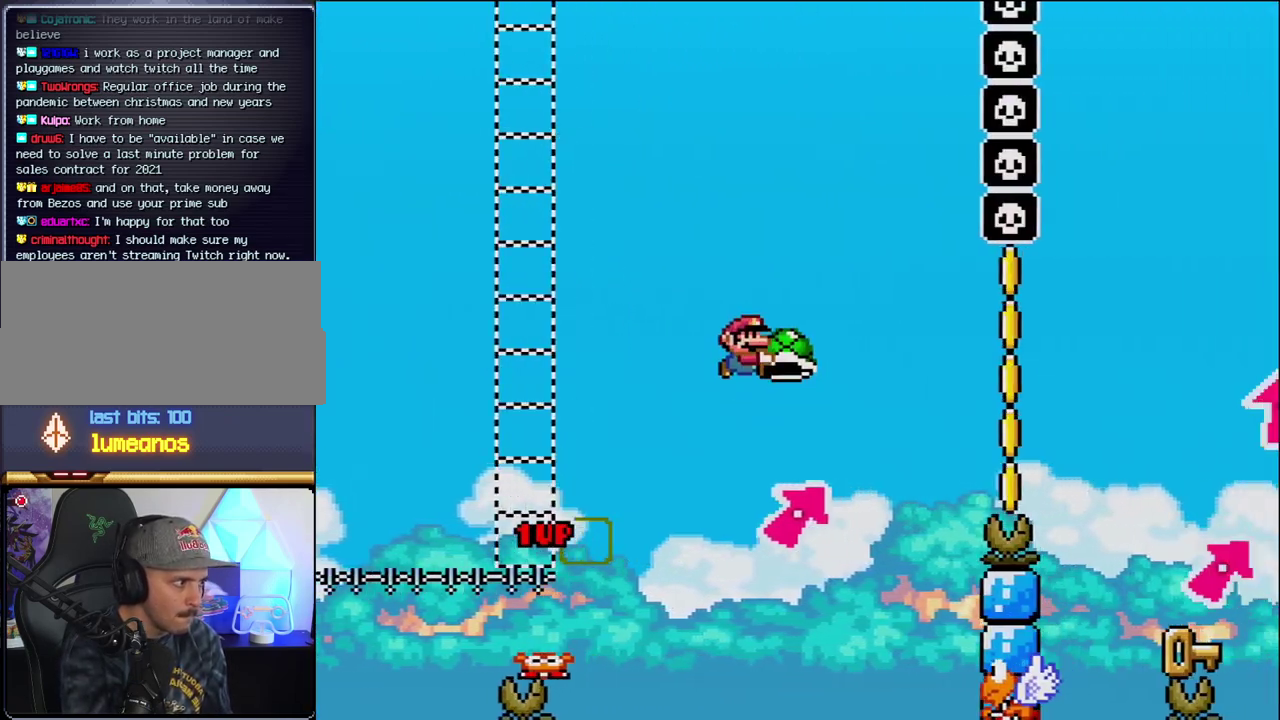
{"buttons": ["B", "Y", "DPAD_RIGHT"], "events": [[250, "DPAD_LEFT", "down"], [250, "DPAD_RIGHT", "up"], [250, "DPAD_UP", "up"], [250, "Y", "up"], [383, "Y", "down"], [467, "DPAD_LEFT", "up"], [467, "DPAD_RIGHT", "down"]]}
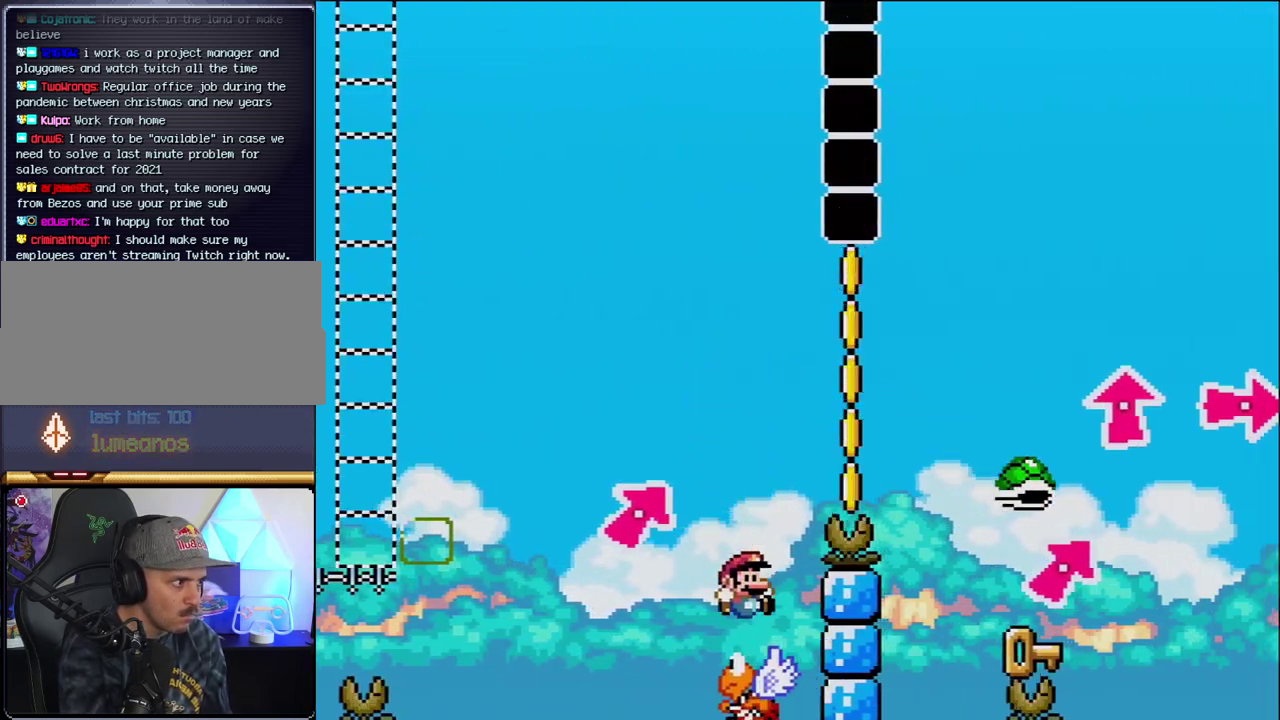
{"buttons": ["B", "Y", "DPAD_RIGHT"], "events": [[67, "DPAD_UP", "down"], [250, "DPAD_UP", "up"]]}
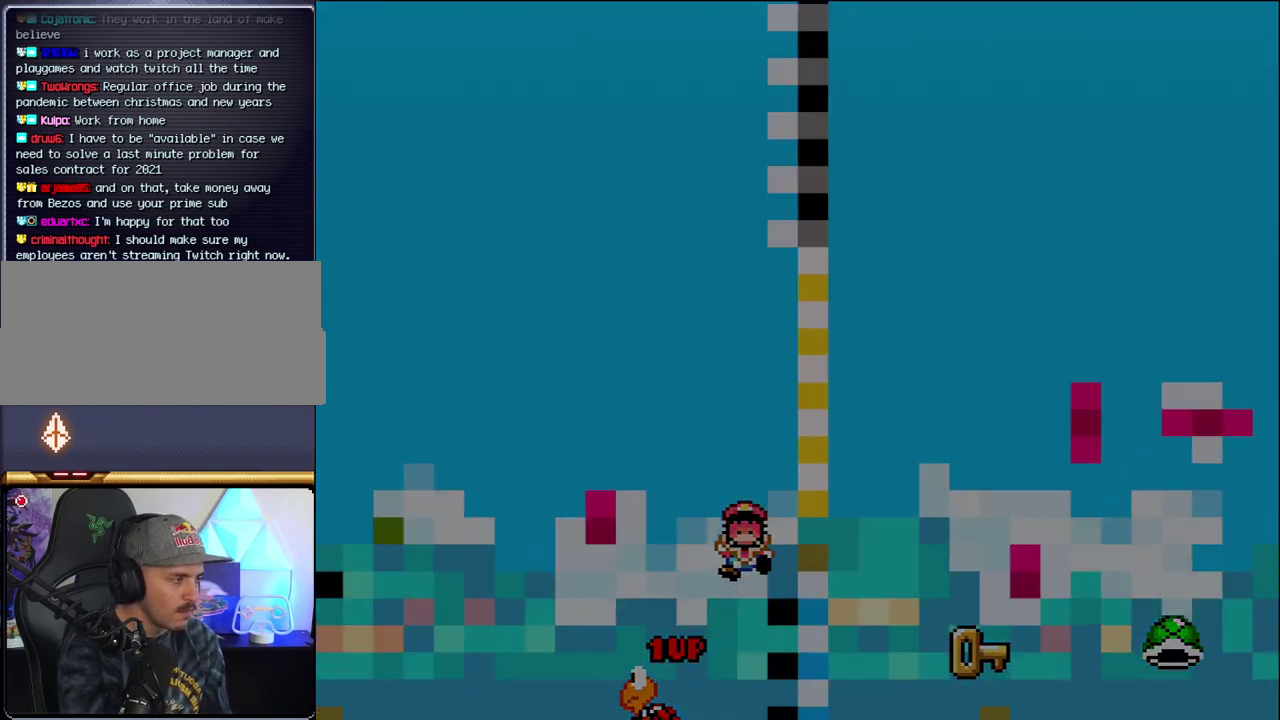
{"buttons": [], "events": [[100, "B", "up"], [133, "DPAD_RIGHT", "up"], [317, "Y", "up"]]}
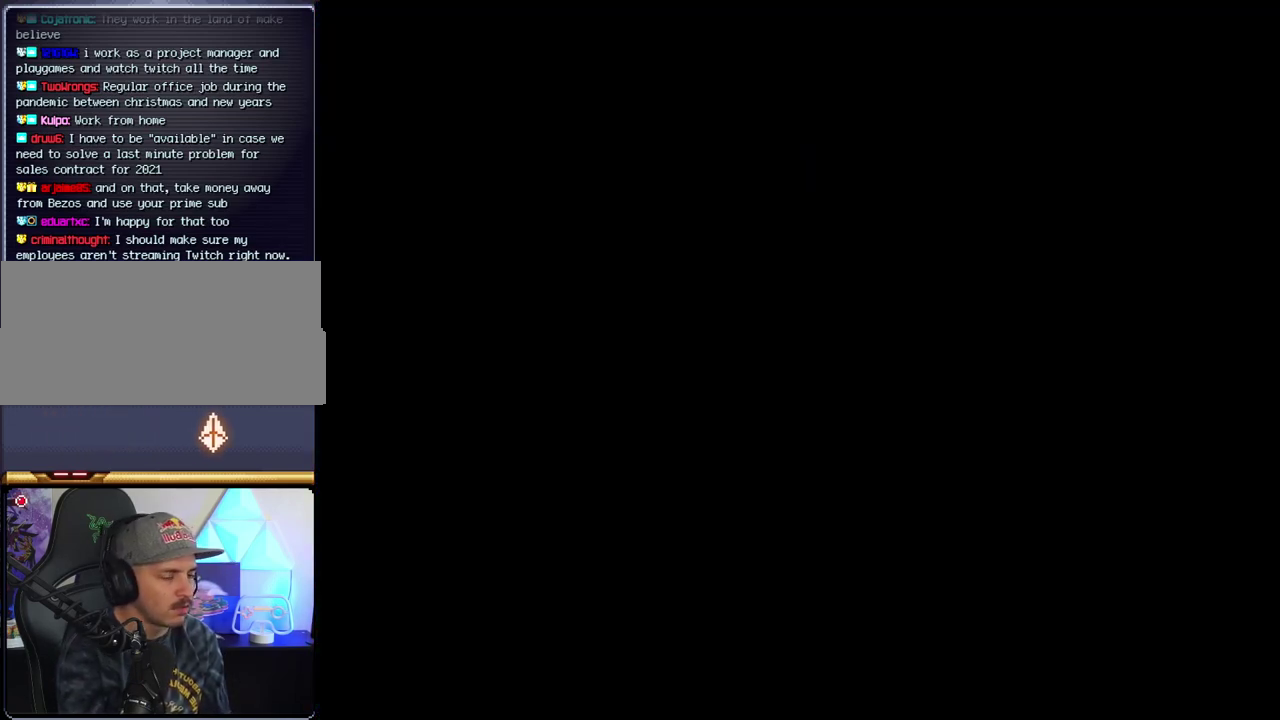
{"buttons": [], "events": []}
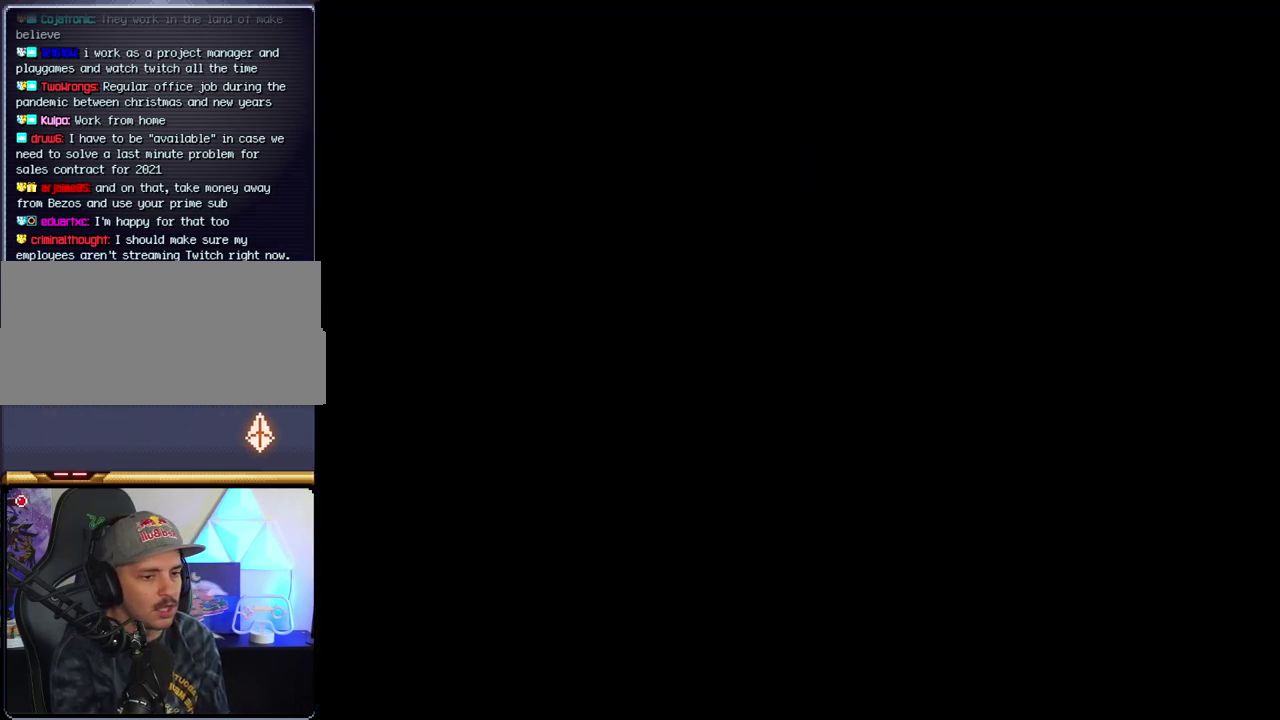
{"buttons": [], "events": []}
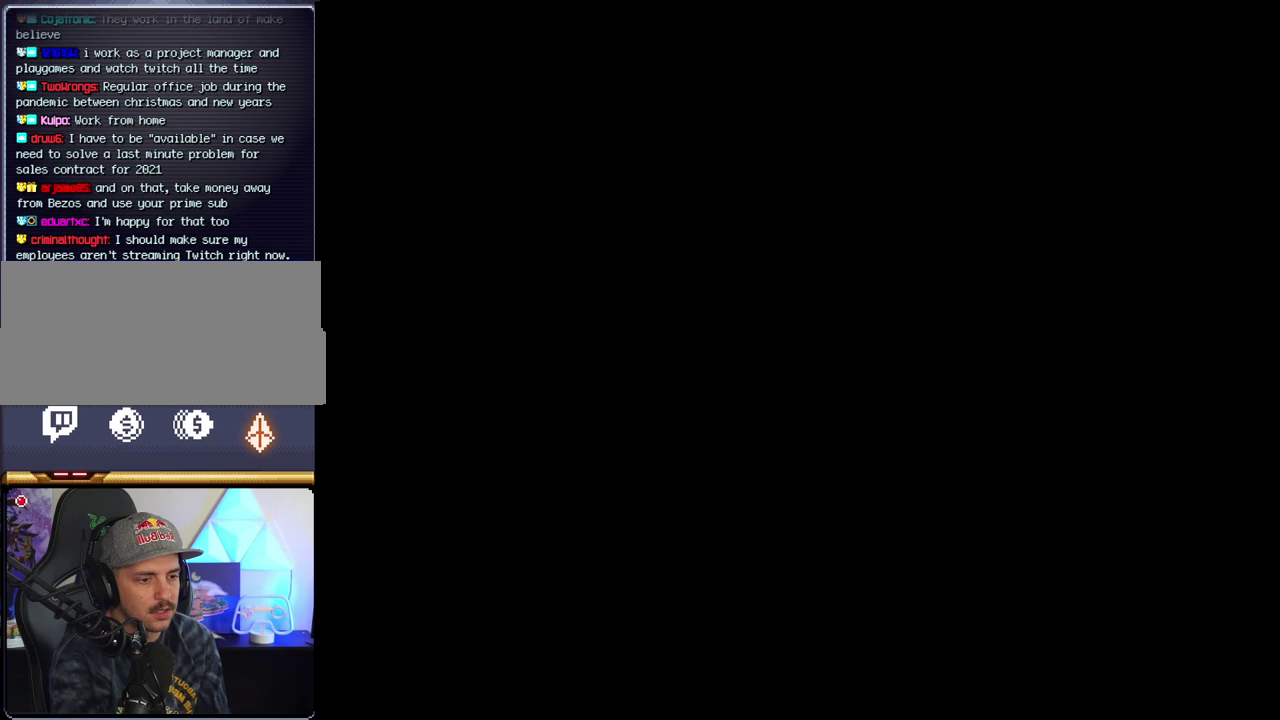
{"buttons": ["B"], "events": [[467, "B", "down"]]}
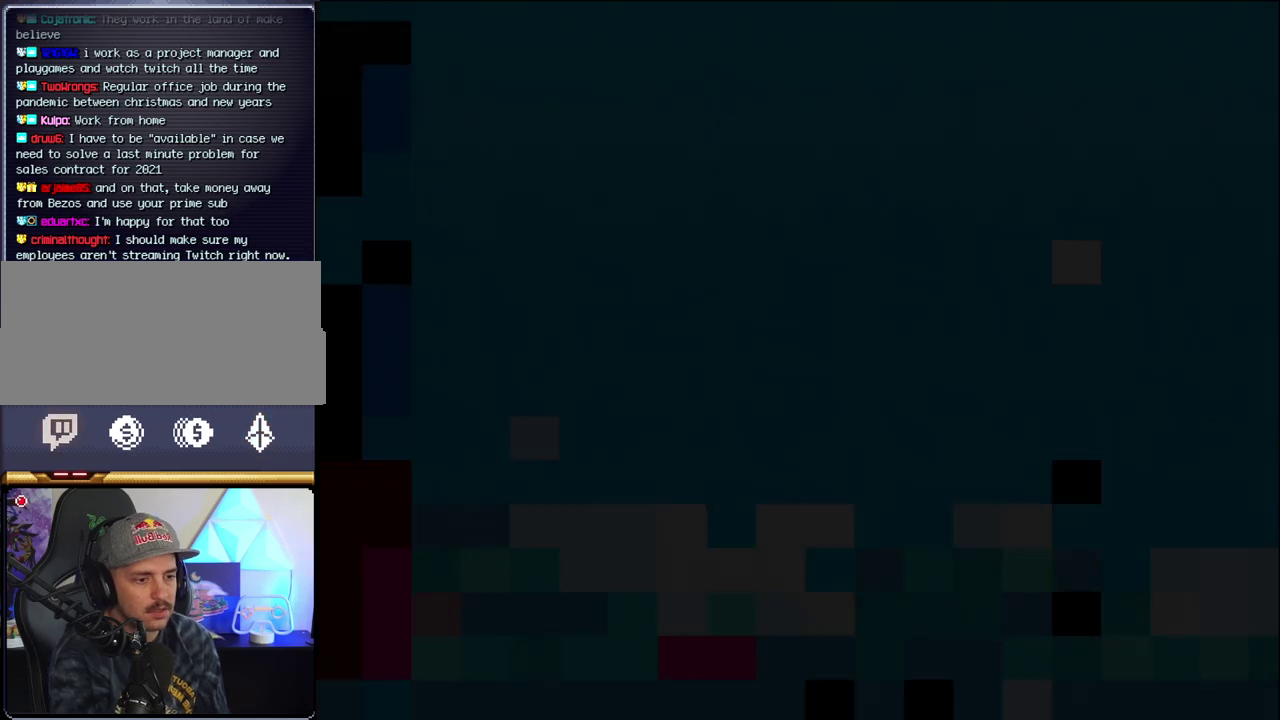
{"buttons": ["B", "DPAD_LEFT"], "events": [[283, "DPAD_LEFT", "down"], [433, "DPAD_LEFT", "up"], [500, "DPAD_LEFT", "down"]]}
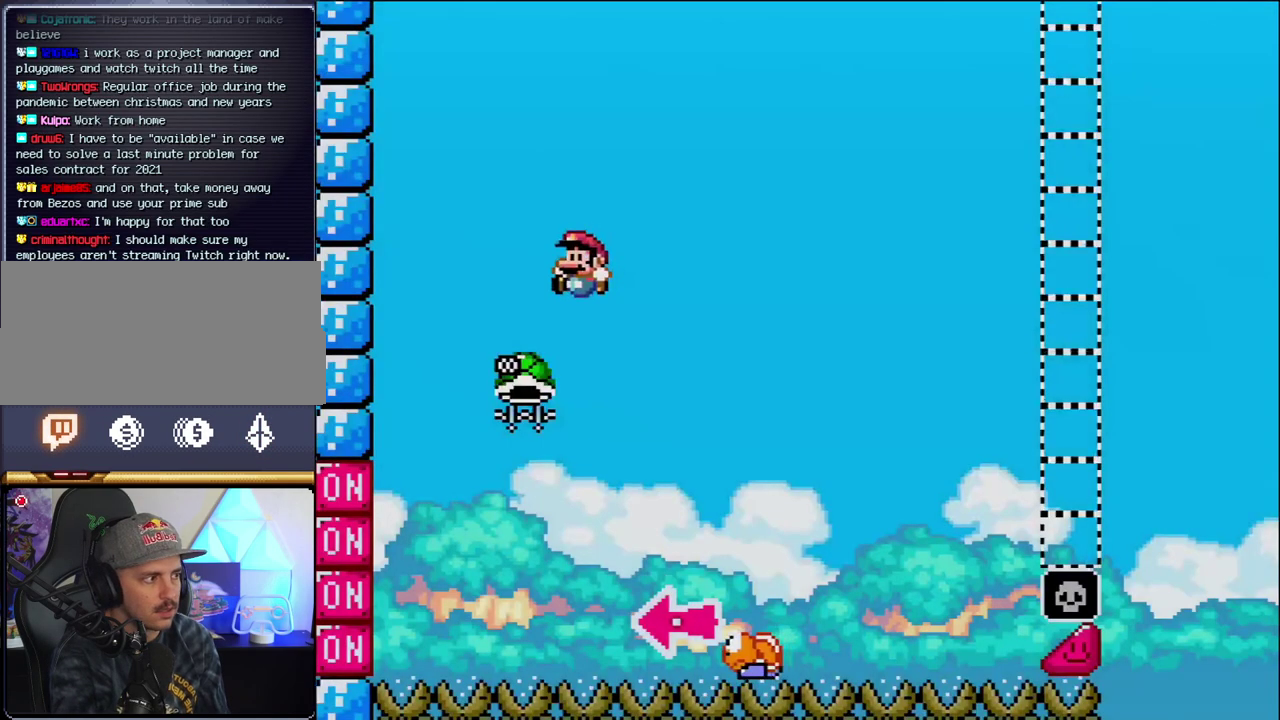
{"buttons": ["B", "Y", "DPAD_RIGHT"], "events": [[250, "DPAD_LEFT", "up"], [317, "DPAD_RIGHT", "down"], [450, "Y", "down"]]}
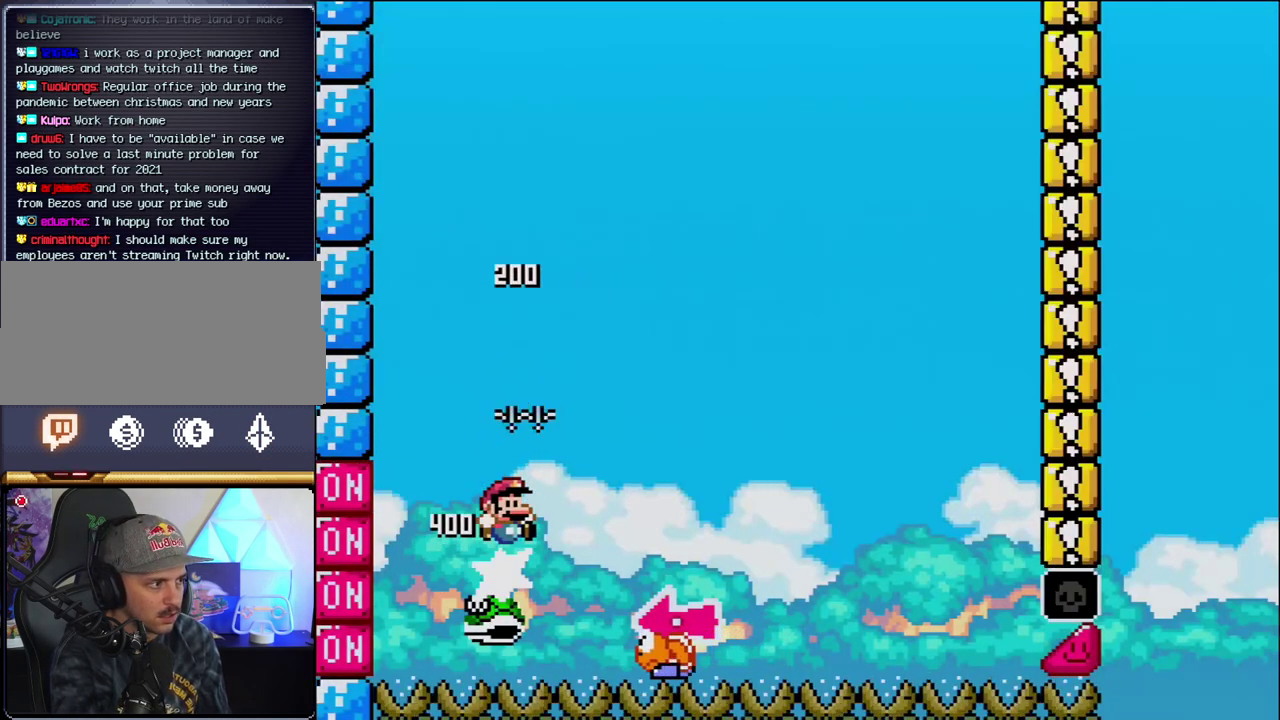
{"buttons": ["Y", "DPAD_RIGHT"], "events": [[283, "DPAD_RIGHT", "up"], [350, "DPAD_LEFT", "down"], [433, "B", "up"], [467, "DPAD_LEFT", "up"], [500, "DPAD_RIGHT", "down"]]}
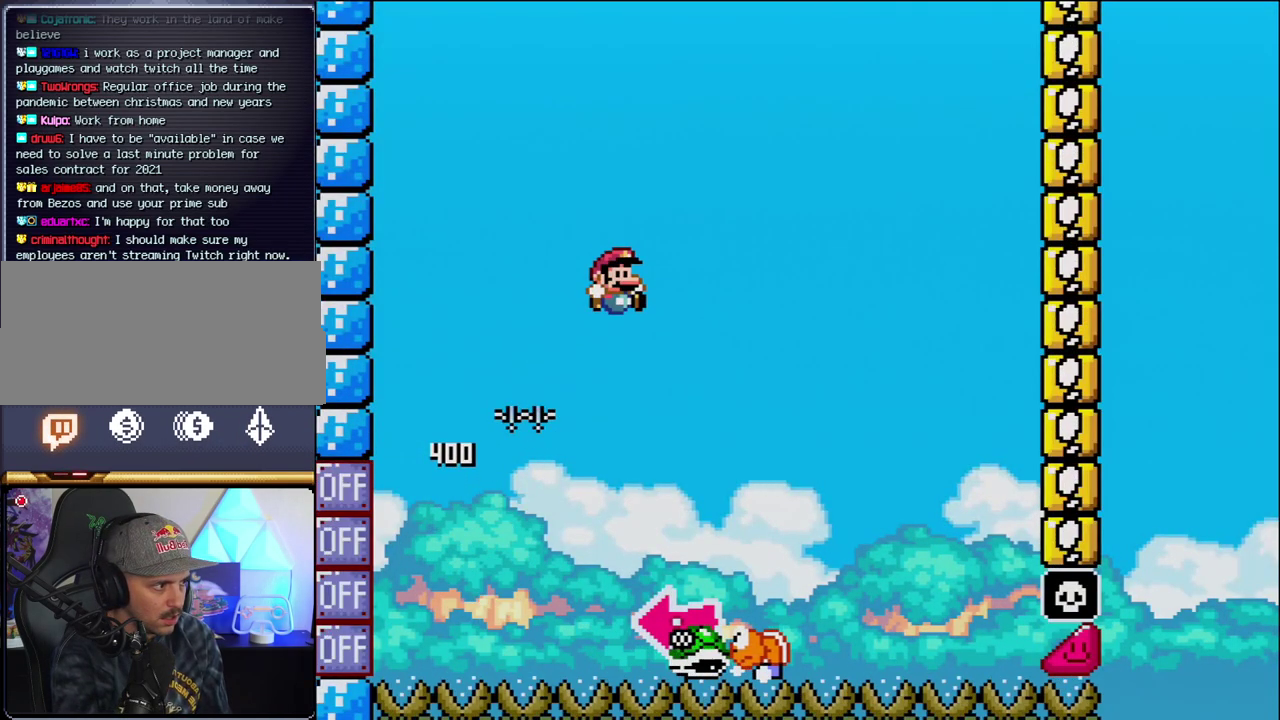
{"buttons": ["B", "DPAD_LEFT"], "events": [[283, "B", "down"], [350, "DPAD_RIGHT", "up"], [383, "DPAD_LEFT", "down"], [500, "Y", "up"]]}
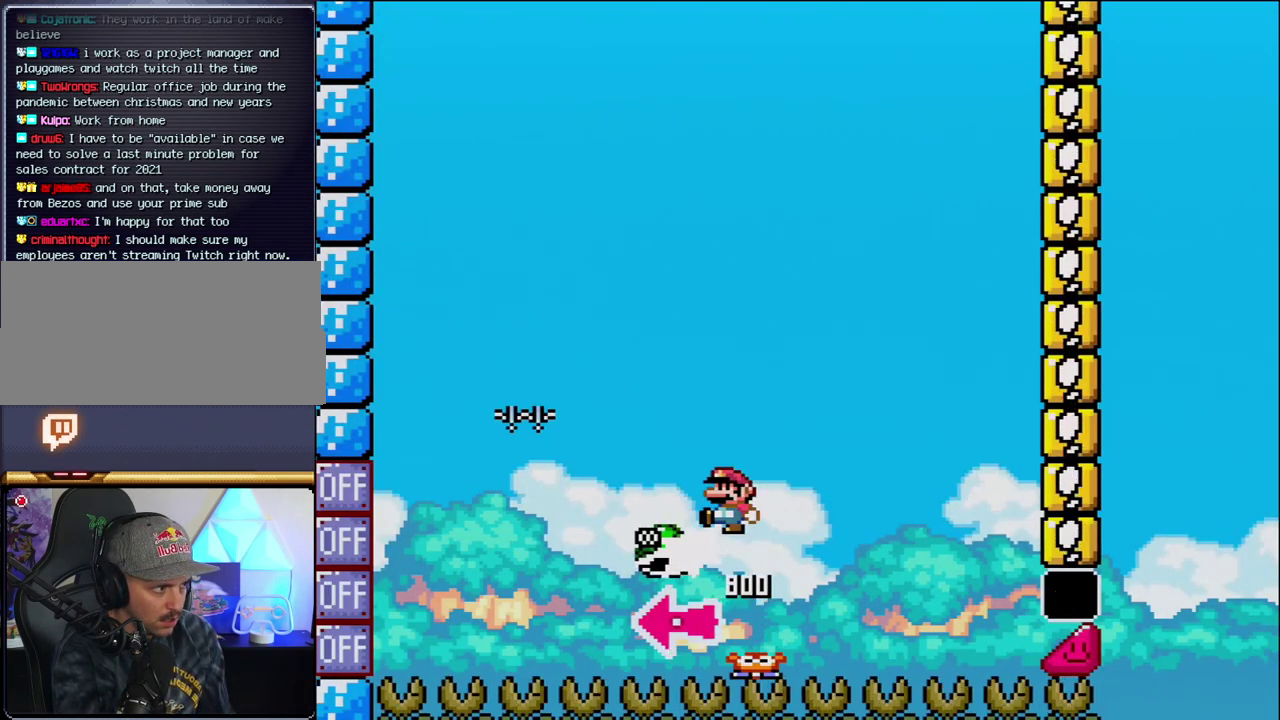
{"buttons": ["B", "Y", "DPAD_RIGHT"], "events": [[133, "DPAD_LEFT", "up"], [167, "Y", "down"], [283, "DPAD_RIGHT", "down"]]}
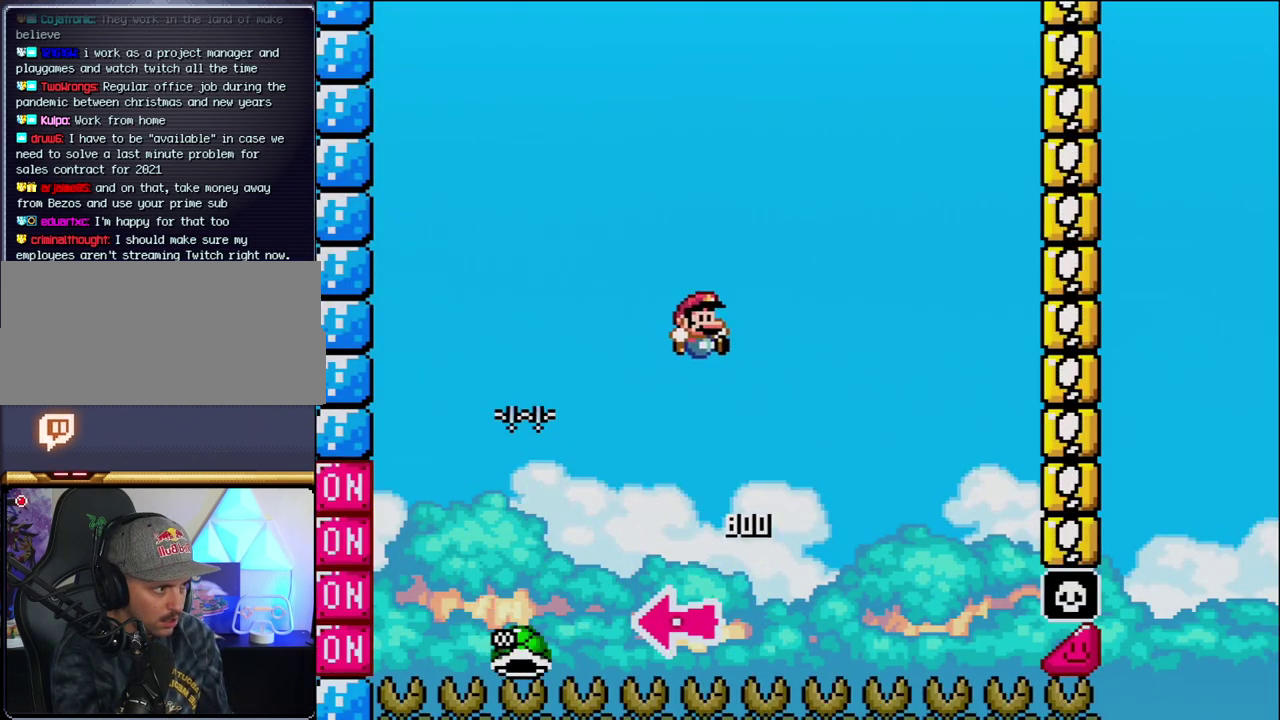
{"buttons": ["B", "Y", "DPAD_RIGHT"], "events": [[100, "DPAD_RIGHT", "up"], [250, "DPAD_RIGHT", "down"]]}
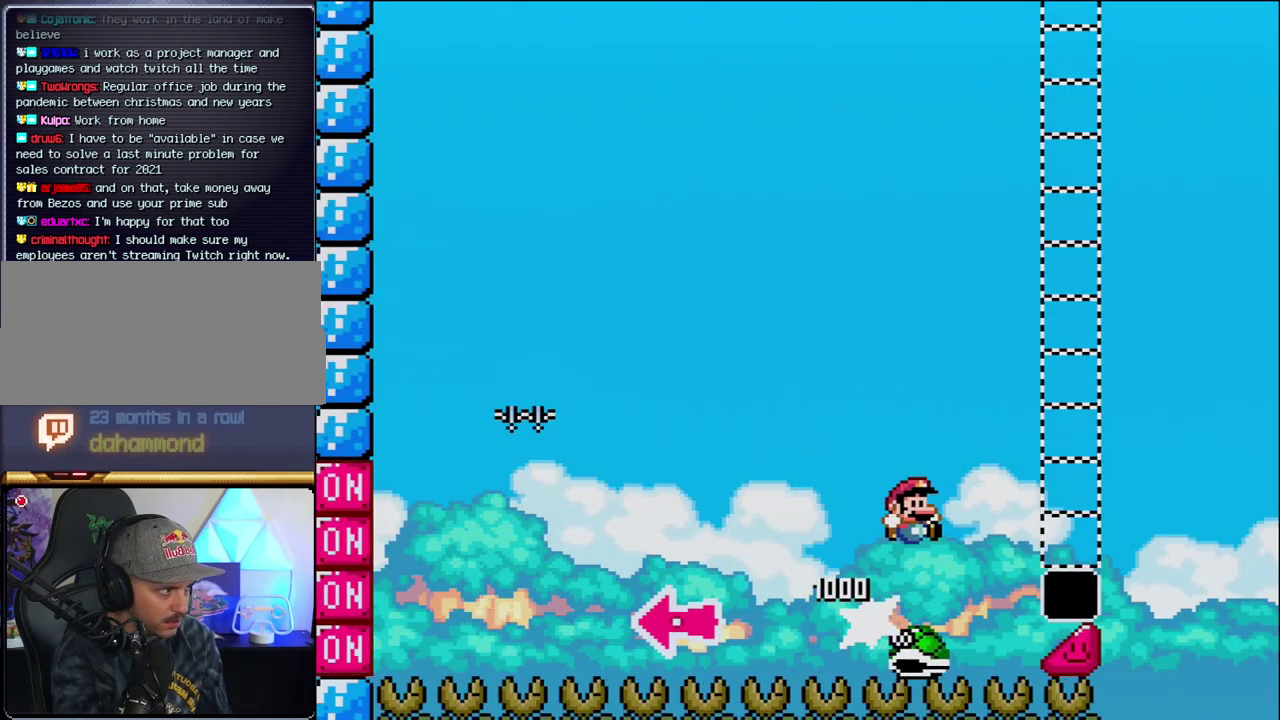
{"buttons": ["Y", "DPAD_RIGHT"], "events": [[500, "B", "up"]]}
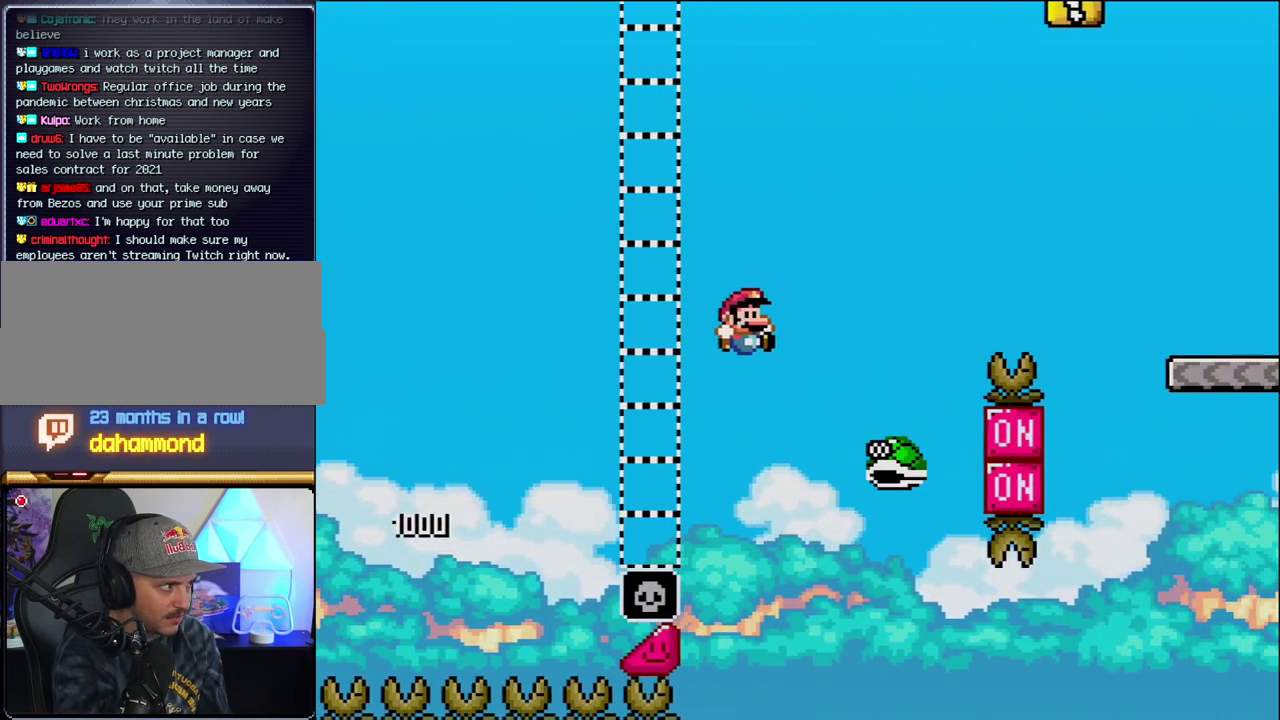
{"buttons": ["B", "Y", "DPAD_RIGHT"], "events": [[133, "B", "down"]]}
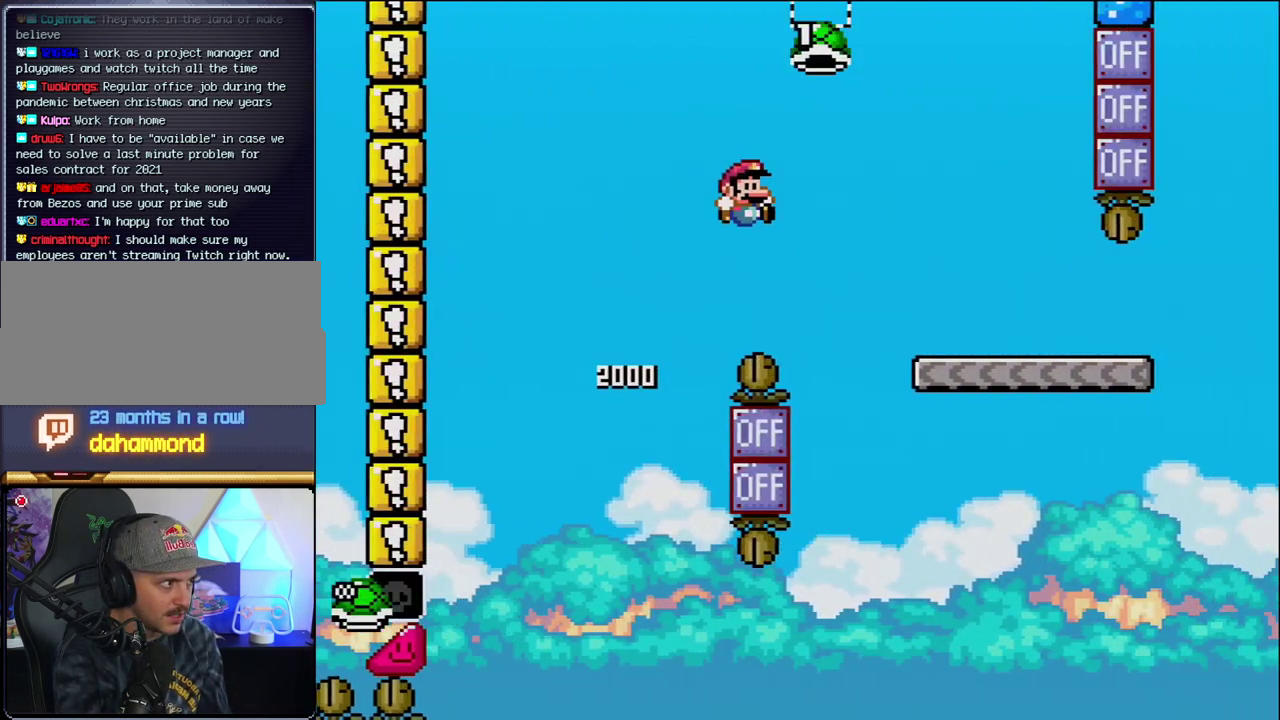
{"buttons": ["Y", "DPAD_RIGHT"], "events": [[283, "B", "up"]]}
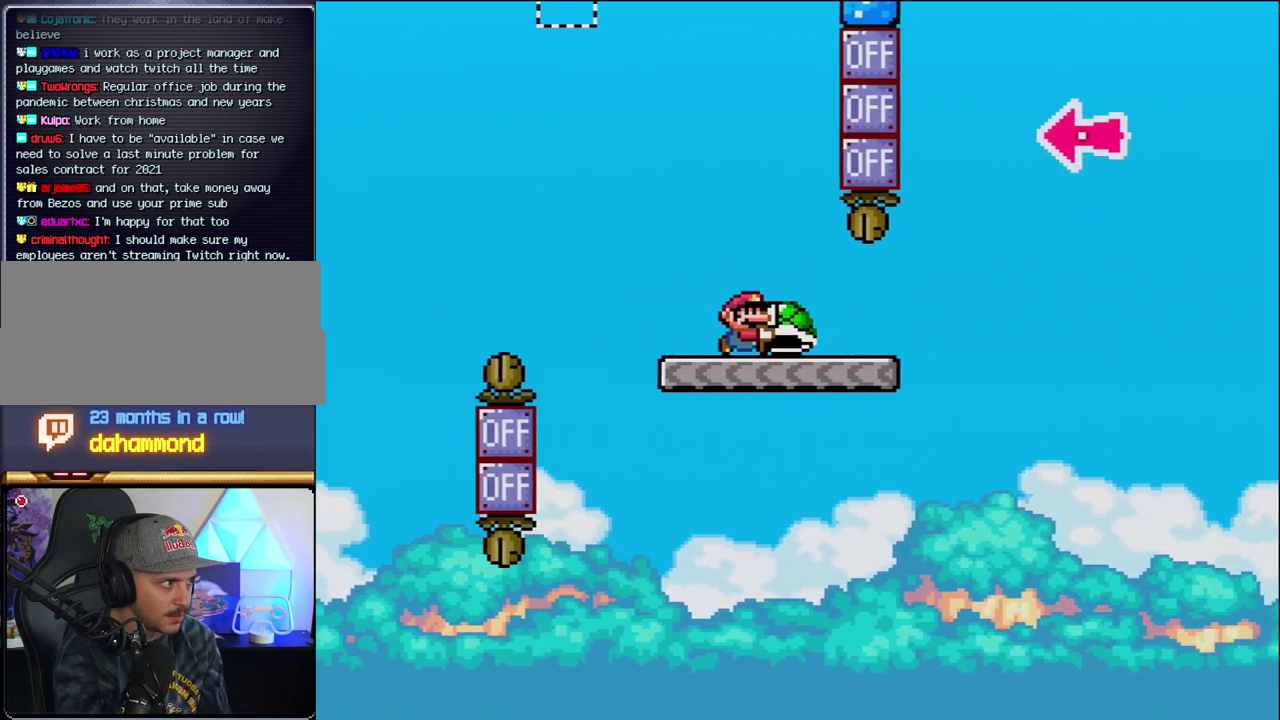
{"buttons": ["B", "Y", "DPAD_RIGHT"], "events": [[317, "B", "down"]]}
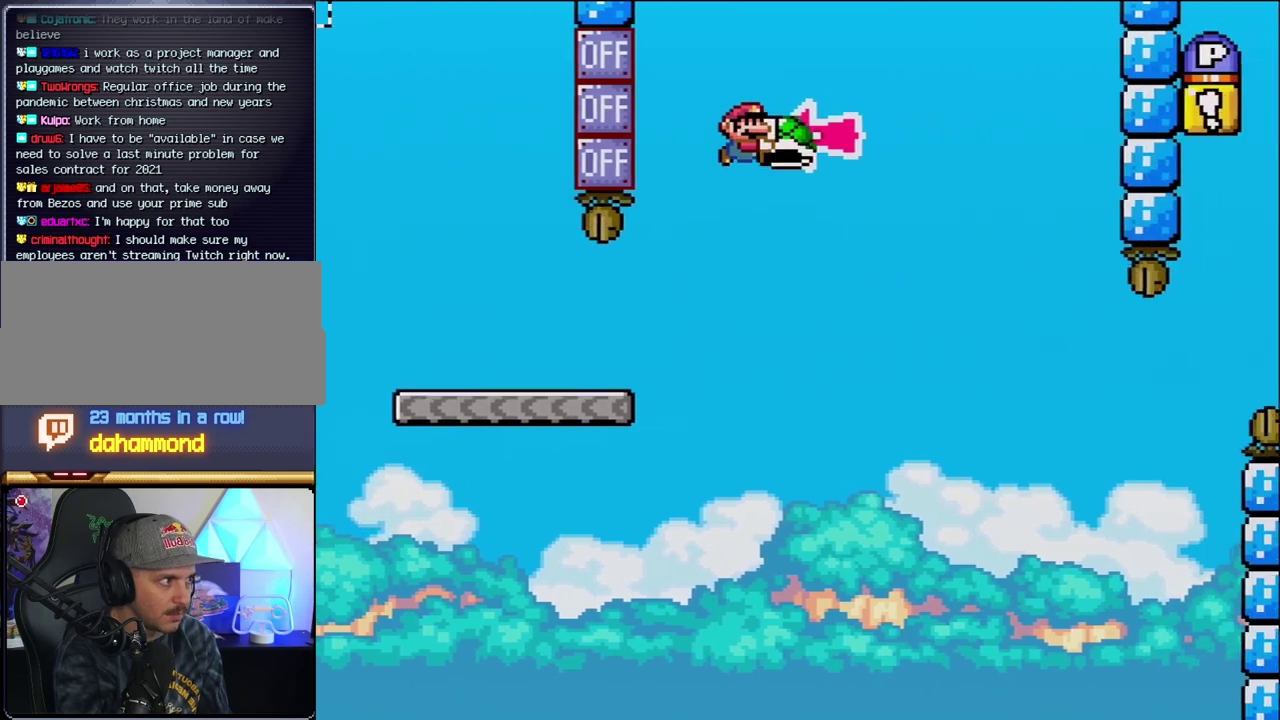
{"buttons": ["B", "Y", "DPAD_RIGHT"], "events": [[100, "DPAD_RIGHT", "up"], [167, "DPAD_LEFT", "down"], [250, "DPAD_LEFT", "up"], [250, "Y", "up"], [283, "DPAD_RIGHT", "down"], [383, "Y", "down"]]}
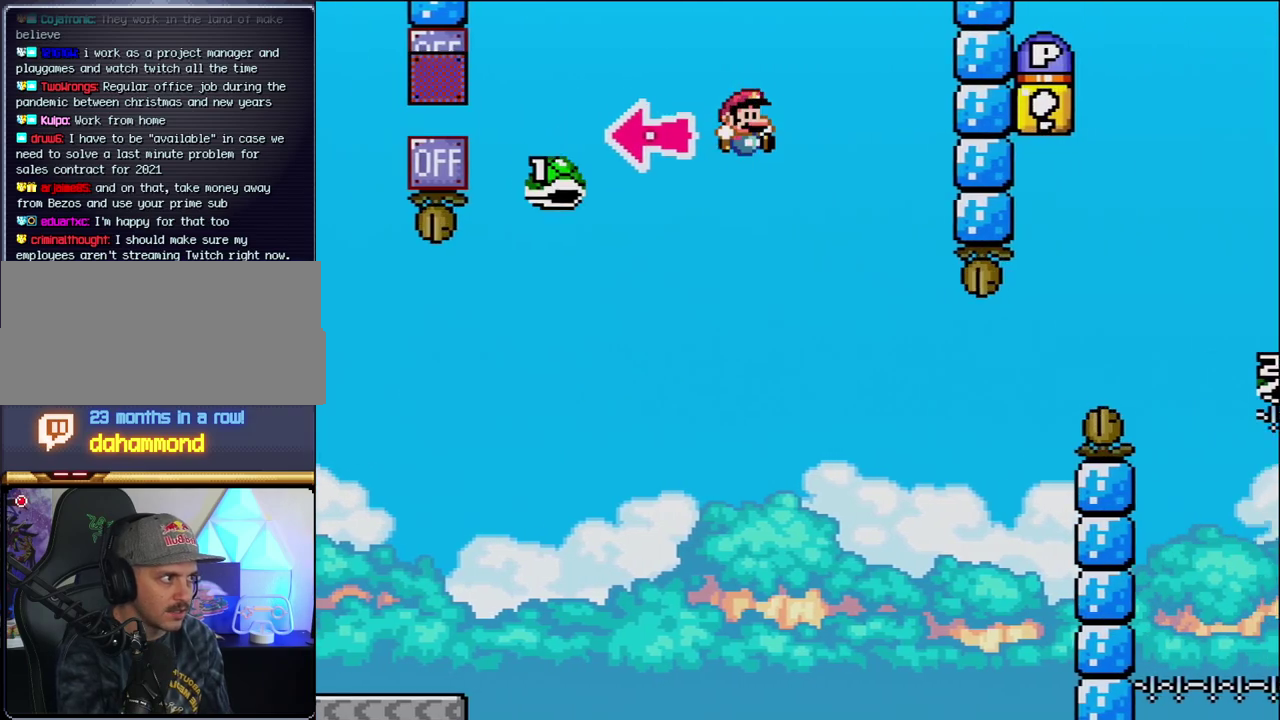
{"buttons": ["B", "Y", "DPAD_RIGHT"], "events": [[133, "B", "up"], [250, "DPAD_RIGHT", "up"], [317, "DPAD_LEFT", "down"], [383, "B", "down"], [383, "DPAD_DOWN", "down"], [383, "DPAD_LEFT", "up"], [417, "DPAD_RIGHT", "down"], [433, "DPAD_DOWN", "up"]]}
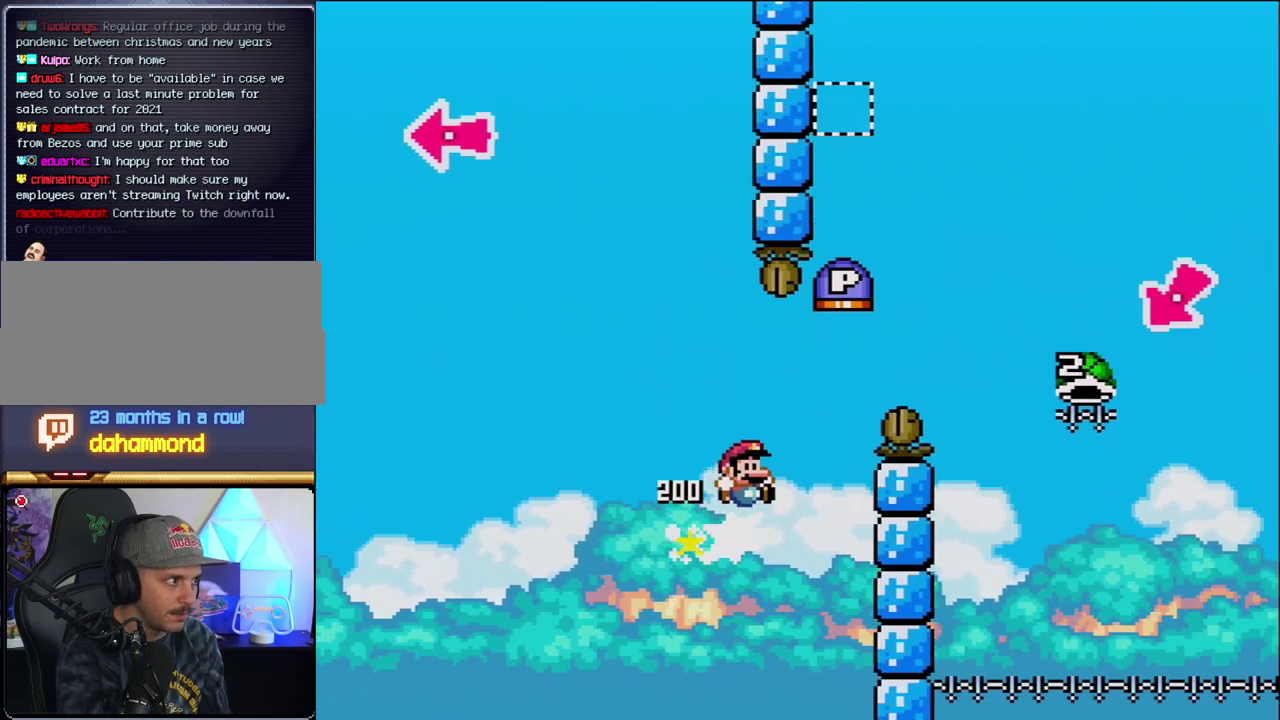
{"buttons": ["B", "Y", "DPAD_RIGHT"], "events": []}
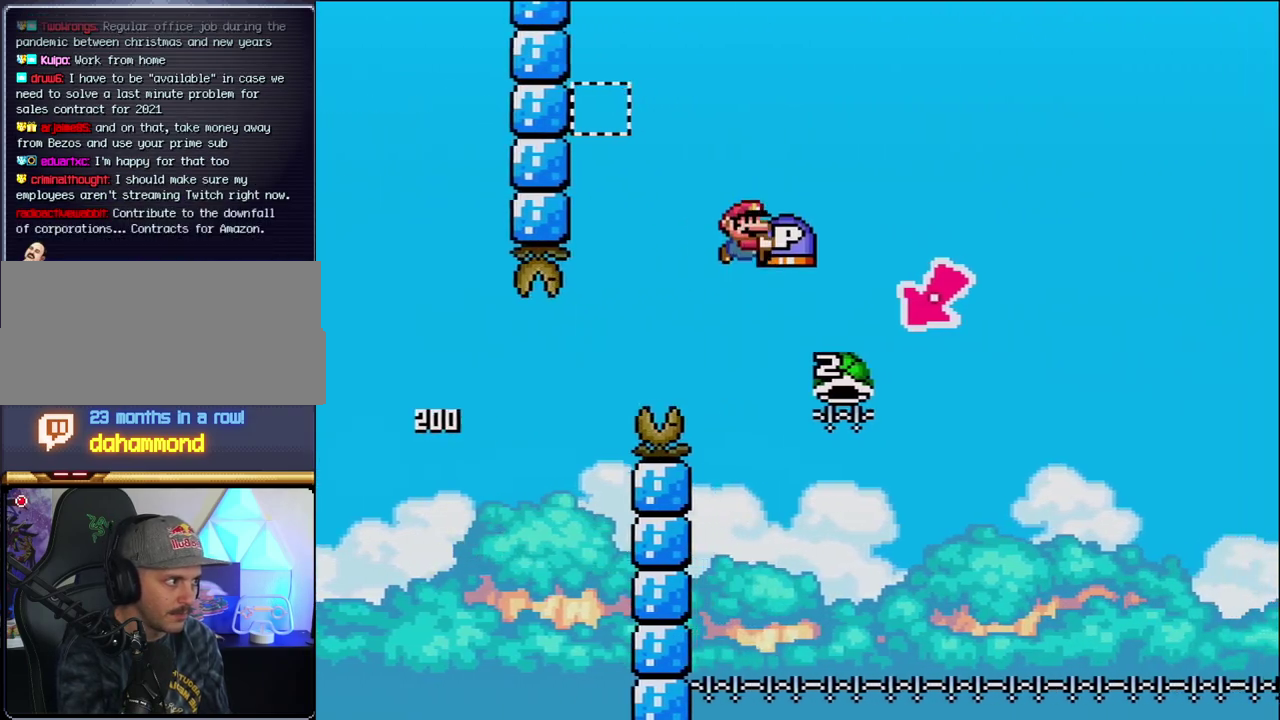
{"buttons": ["B", "Y", "DPAD_RIGHT"], "events": [[200, "DPAD_LEFT", "down"], [200, "DPAD_RIGHT", "up"], [450, "DPAD_LEFT", "up"], [500, "DPAD_RIGHT", "down"]]}
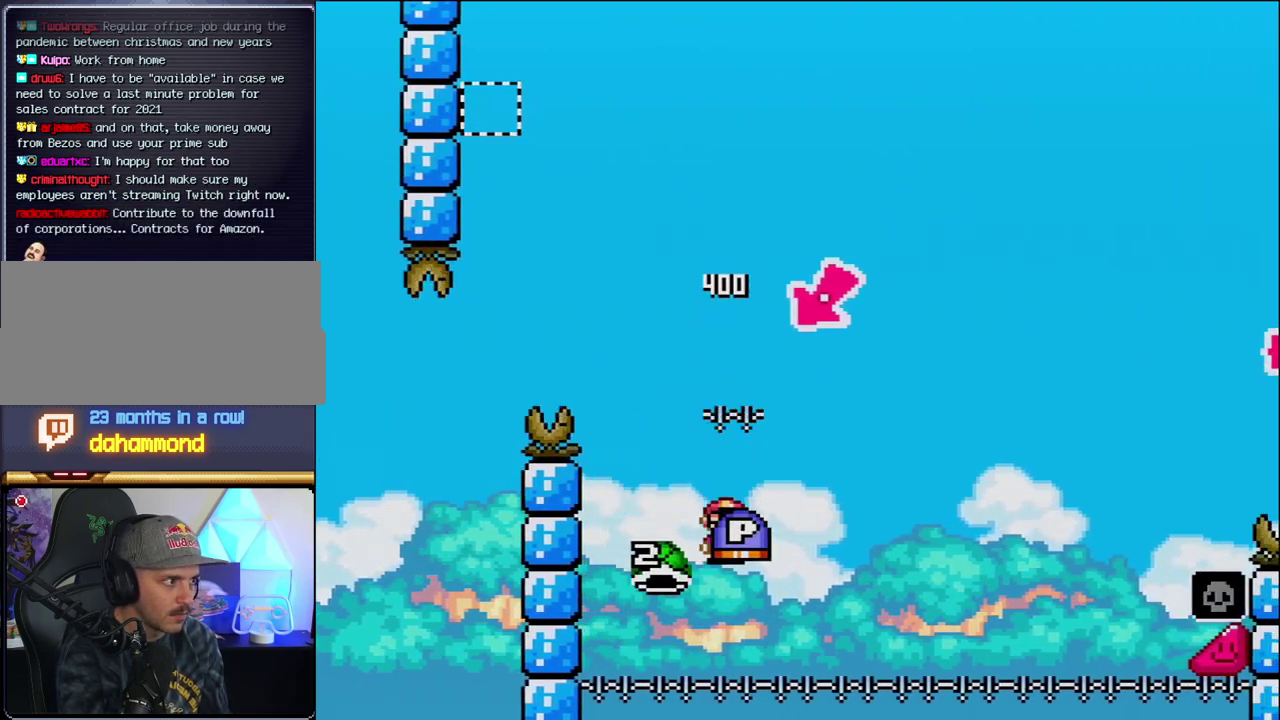
{"buttons": ["B", "Y", "DPAD_RIGHT"], "events": []}
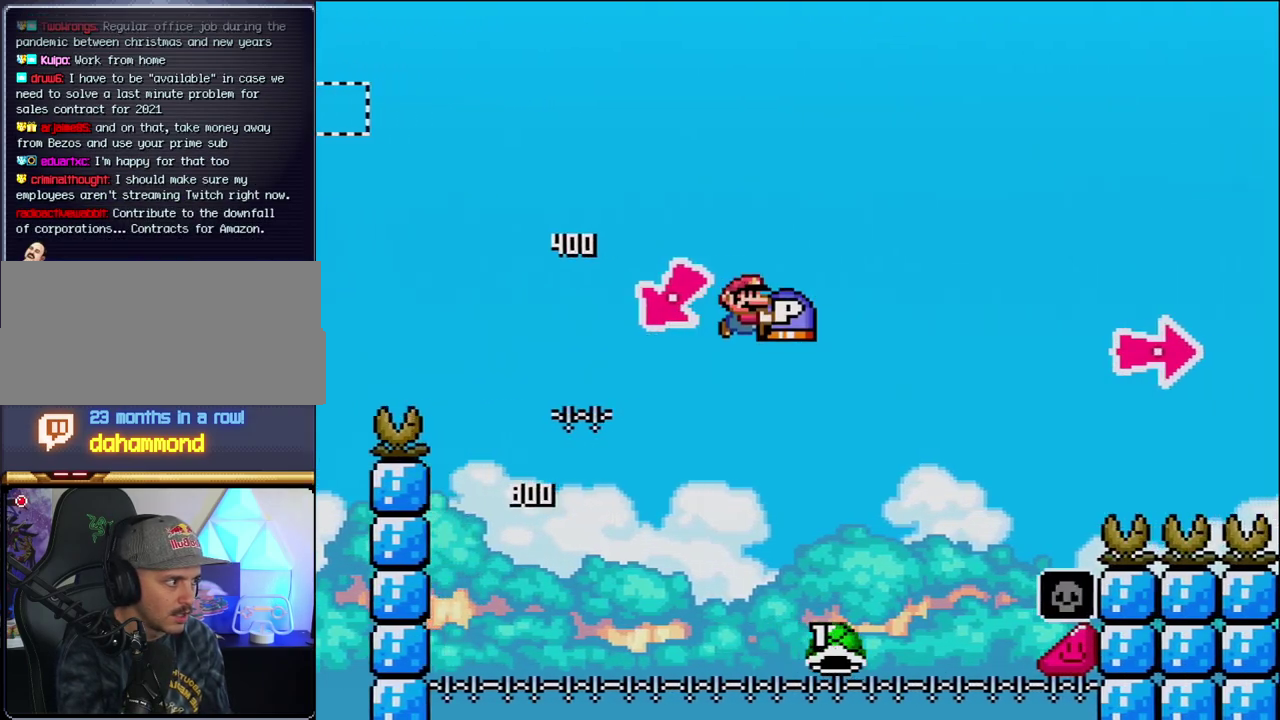
{"buttons": ["B", "Y", "DPAD_RIGHT"], "events": []}
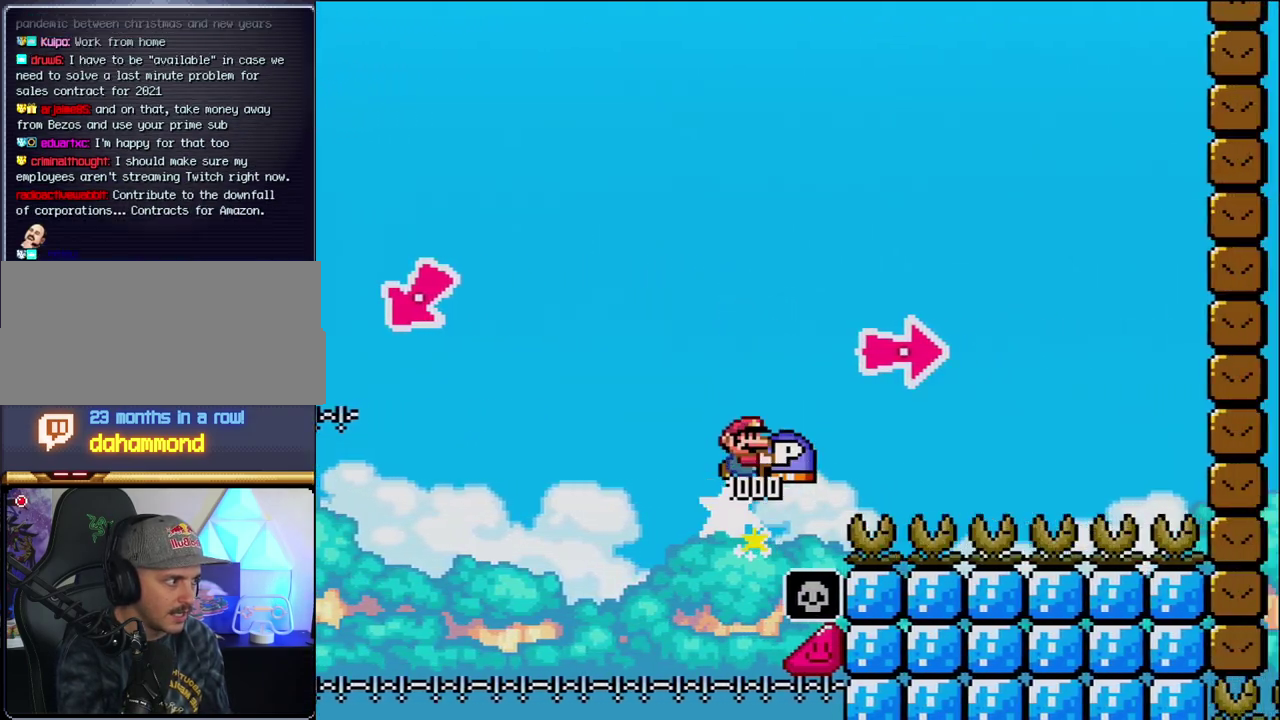
{"buttons": ["Y", "DPAD_RIGHT"], "events": [[133, "Y", "up"], [283, "Y", "down"], [500, "B", "up"]]}
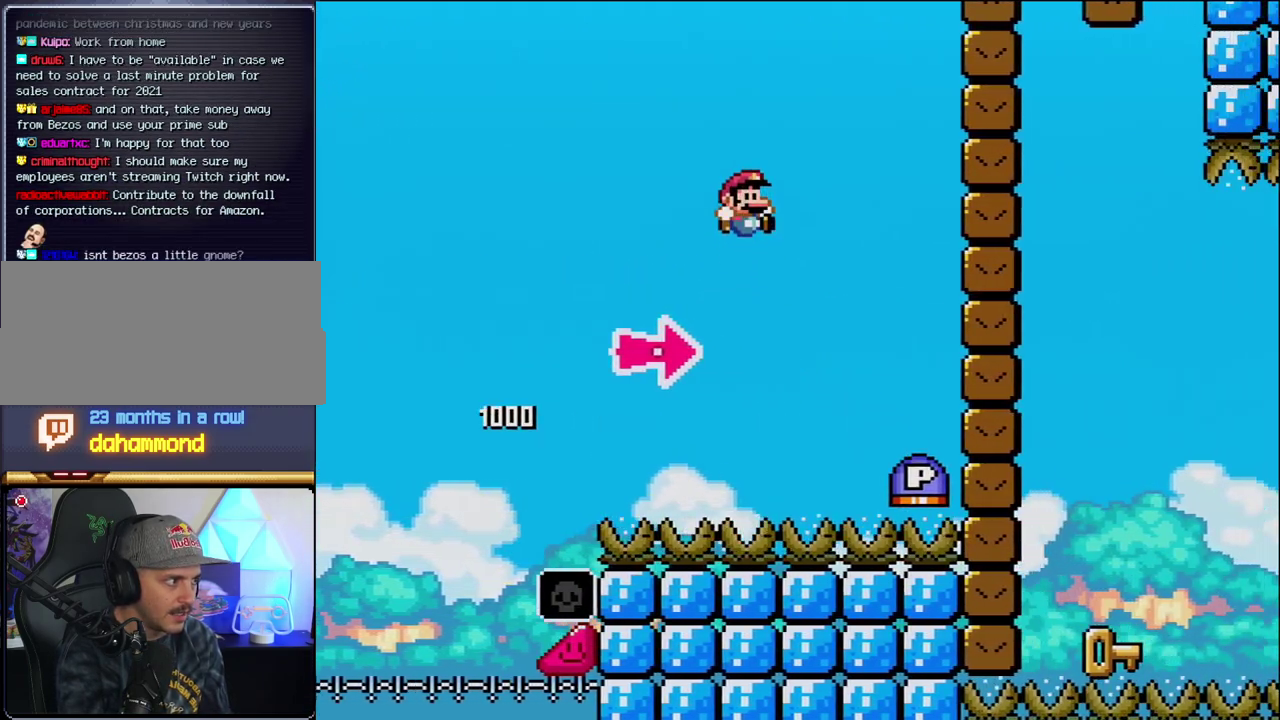
{"buttons": ["B", "Y", "DPAD_RIGHT"], "events": [[100, "B", "down"], [283, "Y", "up"], [500, "Y", "down"]]}
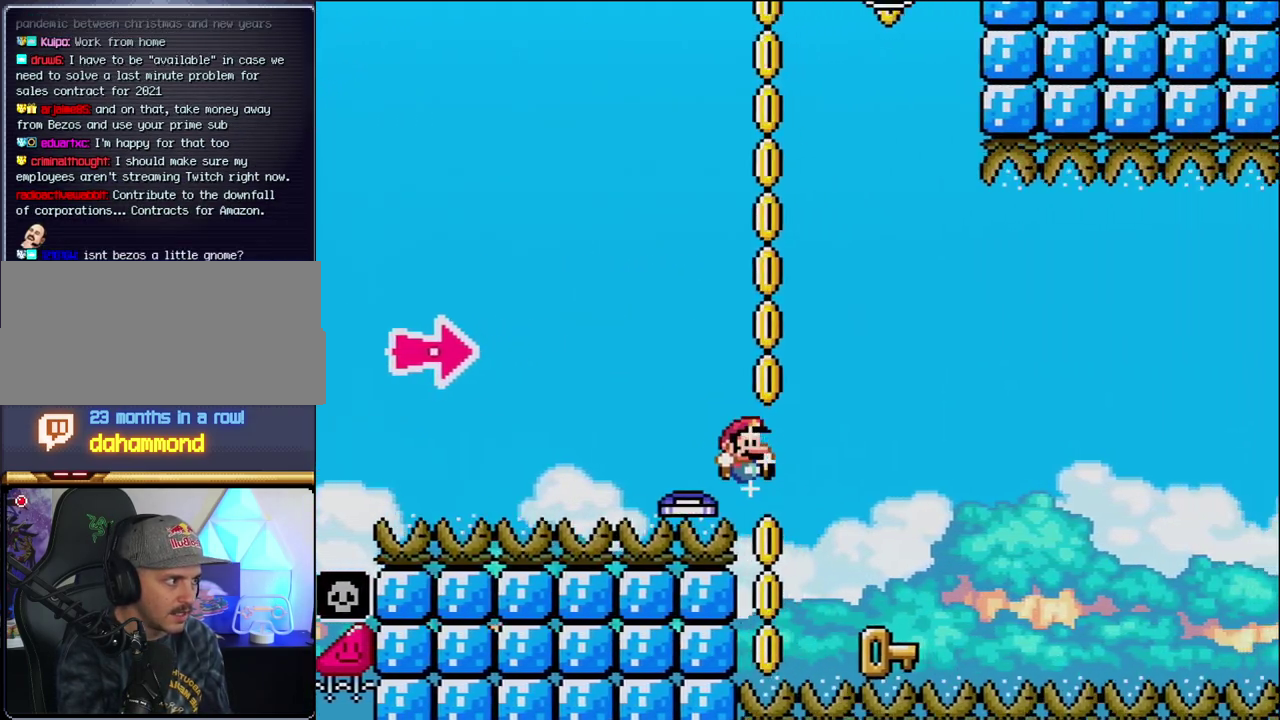
{"buttons": ["DPAD_RIGHT"], "events": [[183, "Y", "up"], [217, "DPAD_LEFT", "down"], [217, "DPAD_RIGHT", "up"], [283, "B", "up"], [467, "DPAD_LEFT", "up"], [500, "DPAD_RIGHT", "down"]]}